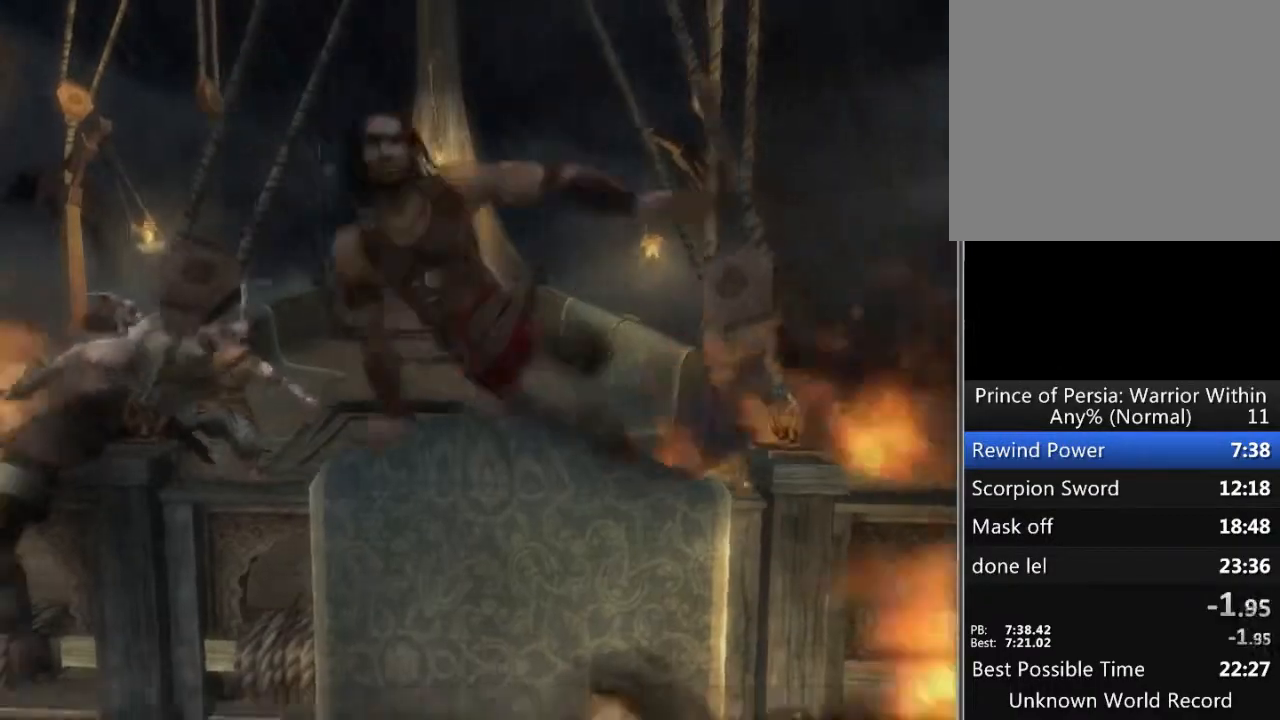
Gameplay with a controller (Xbox layout); each line is a JSON object with the inputs held at the frame after it. "events" lists button and stick changes between this image and that frame as [ms after this image, input, new state], when the widget could be followed in between. Not read: L1 L2 L3 R1 R2 R3.
{"buttons": [], "left_stick": "center", "right_stick": "center", "events": [[433, "X", "down"], [500, "X", "up"]]}
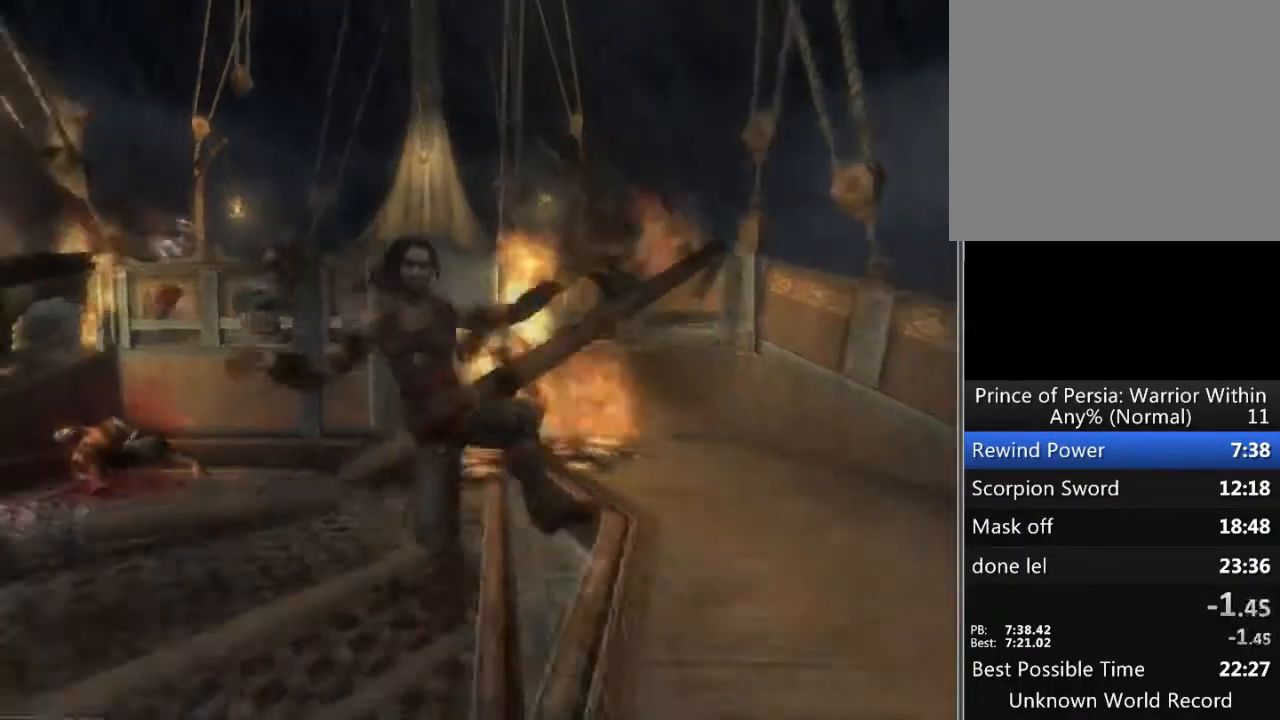
{"buttons": [], "left_stick": "center", "right_stick": "center", "events": [[100, "X", "down"], [133, "X", "up"], [233, "X", "down"], [333, "X", "up"], [433, "X", "down"], [500, "X", "up"]]}
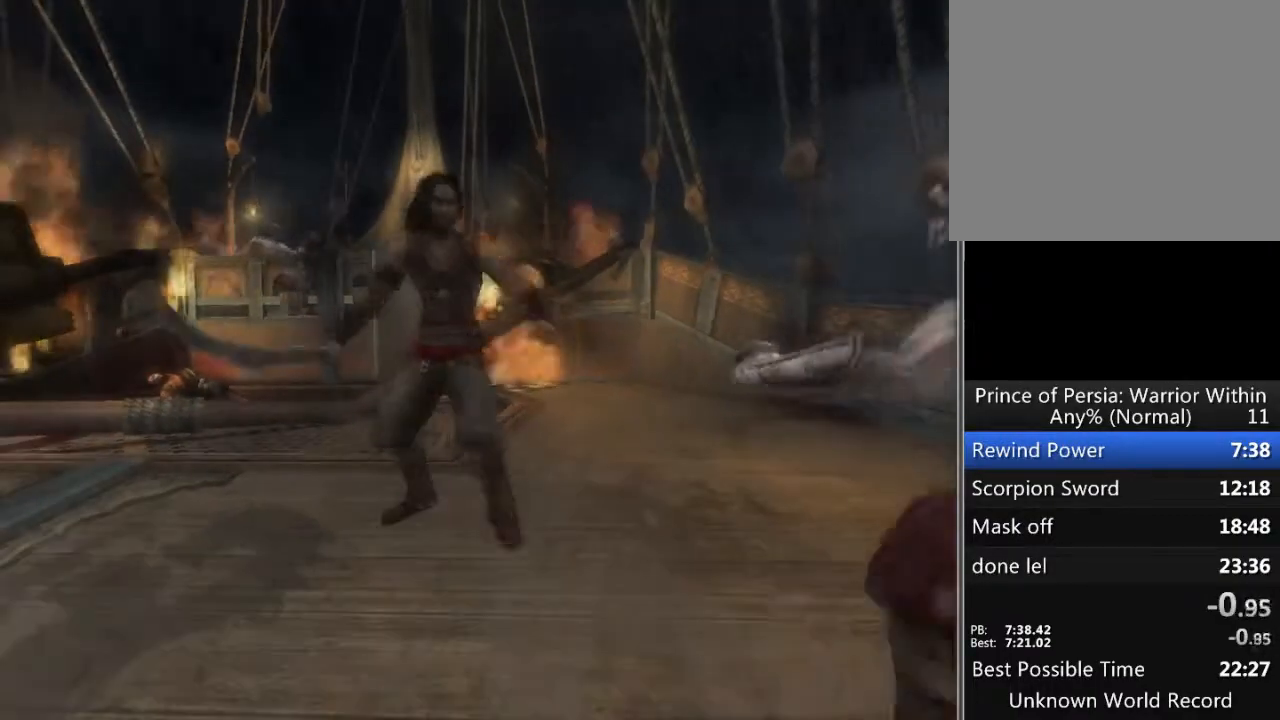
{"buttons": ["X"], "left_stick": "center", "right_stick": "center", "events": [[33, "X", "down"], [133, "X", "up"], [200, "X", "down"], [300, "X", "up"], [367, "X", "down"], [467, "X", "up"], [500, "X", "down"]]}
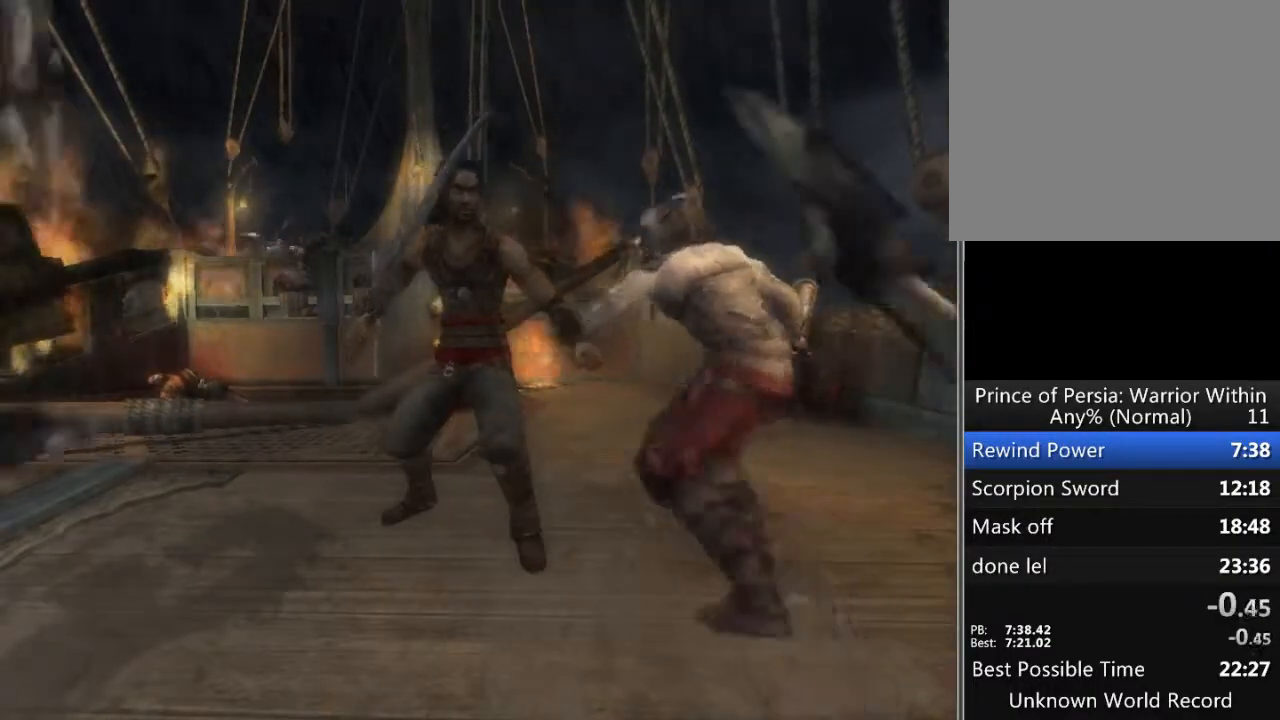
{"buttons": [], "left_stick": "center", "right_stick": "center", "events": [[100, "X", "up"], [167, "X", "down"], [300, "X", "up"], [333, "X", "down"], [433, "X", "up"]]}
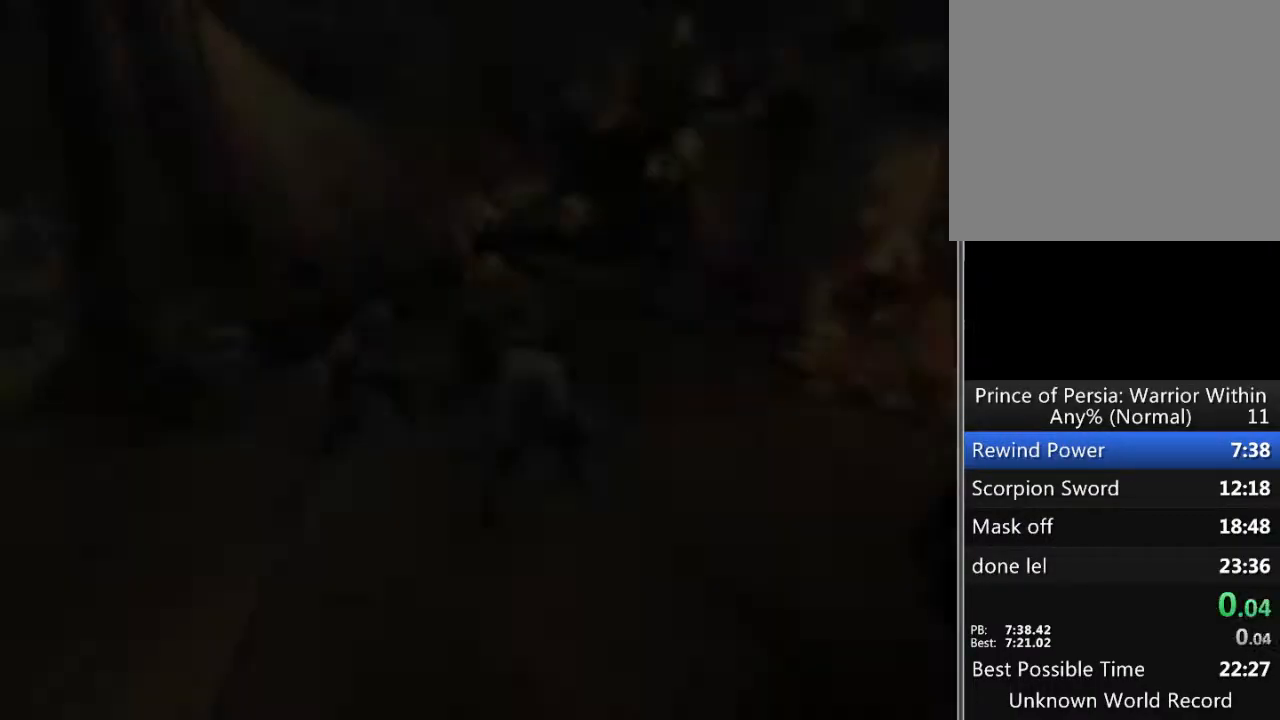
{"buttons": [], "left_stick": "center", "right_stick": "center", "events": [[33, "X", "down"], [133, "X", "up"], [167, "X", "down"], [267, "X", "up"], [367, "X", "down"], [467, "X", "up"]]}
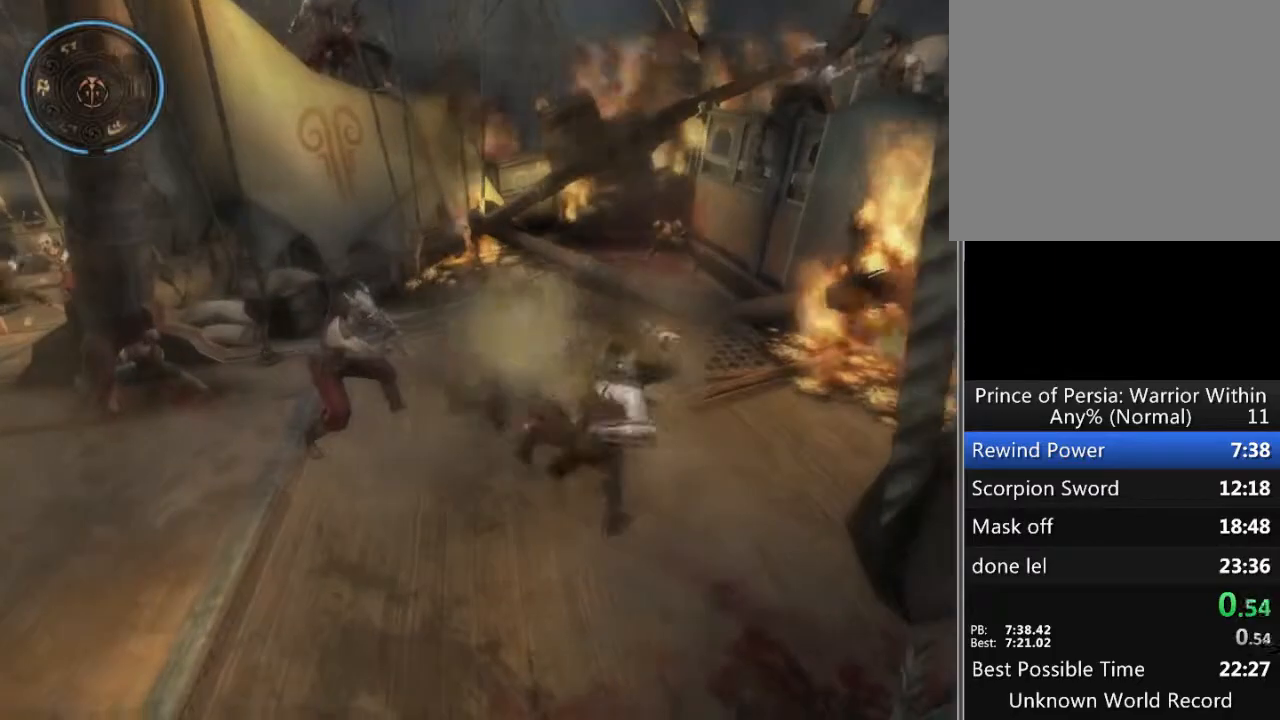
{"buttons": ["X"], "left_stick": "center", "right_stick": "center", "events": [[67, "X", "down"], [333, "X", "up"], [400, "X", "down"]]}
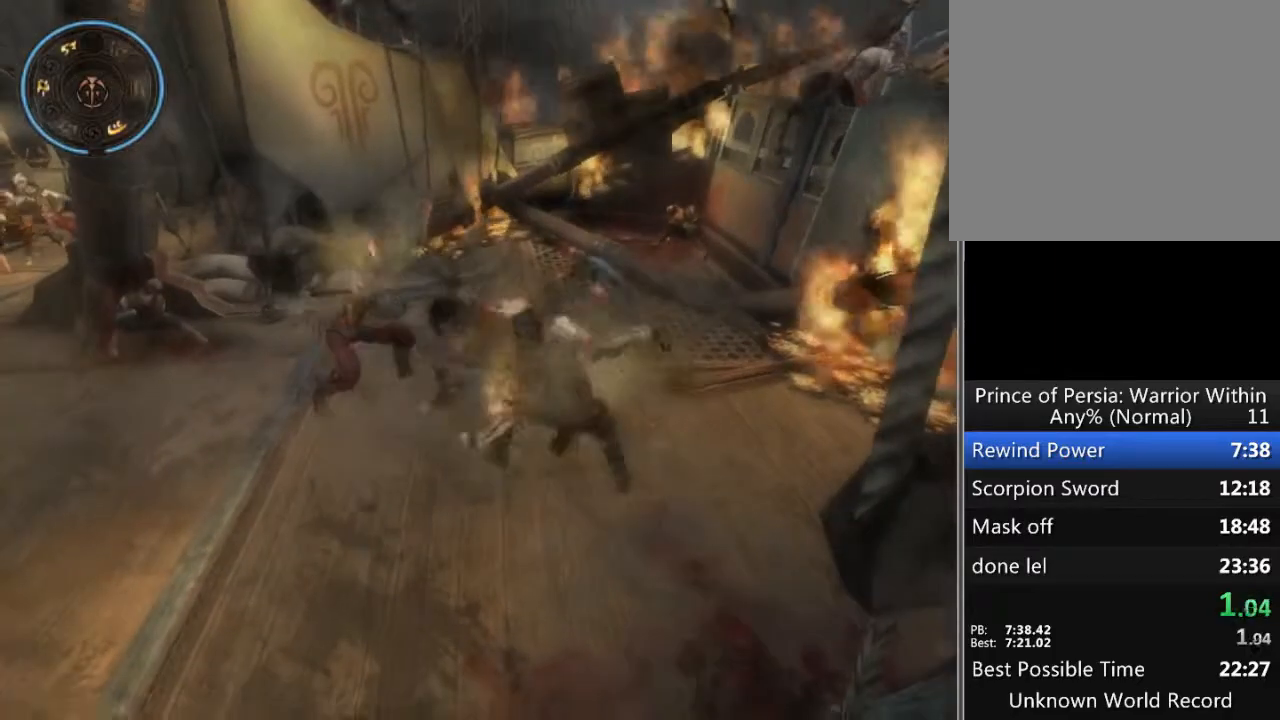
{"buttons": [], "left_stick": "left", "right_stick": "center", "events": [[167, "X", "up"], [233, "X", "down"], [300, "X", "up"], [367, "left_stick", "left"]]}
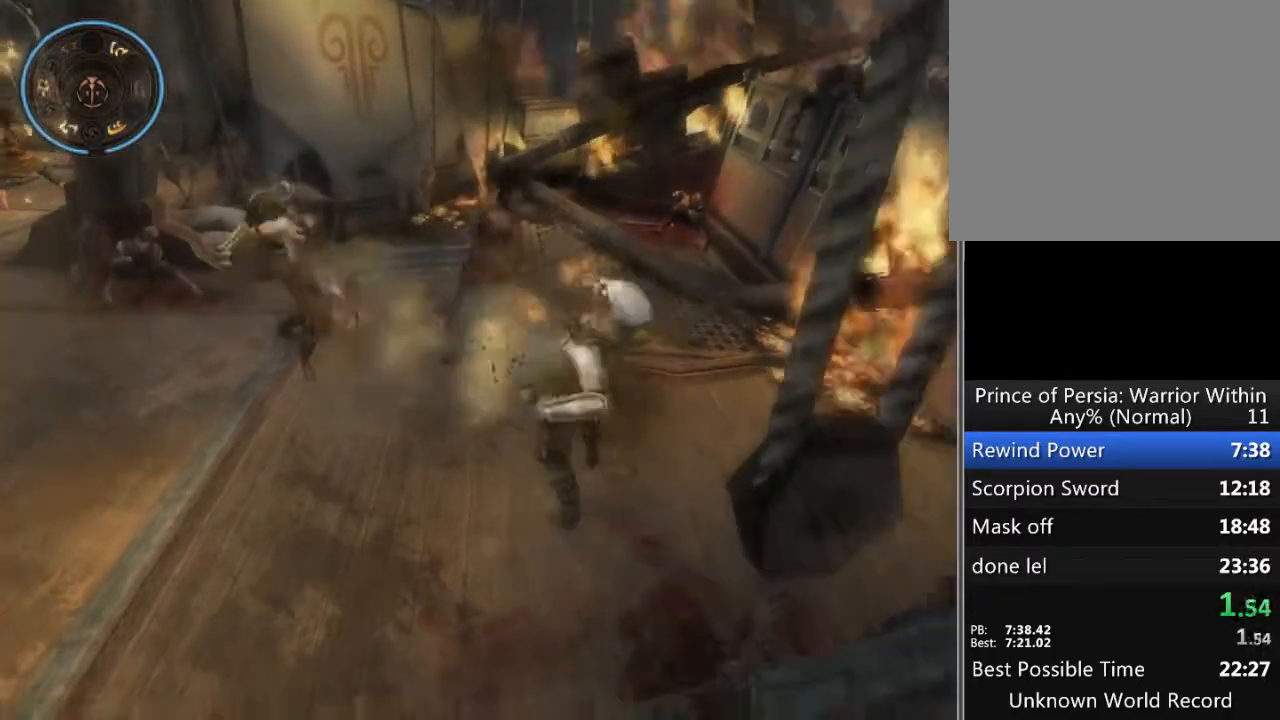
{"buttons": ["X"], "left_stick": "left", "right_stick": "center", "events": [[300, "X", "down"], [400, "X", "up"], [467, "X", "down"]]}
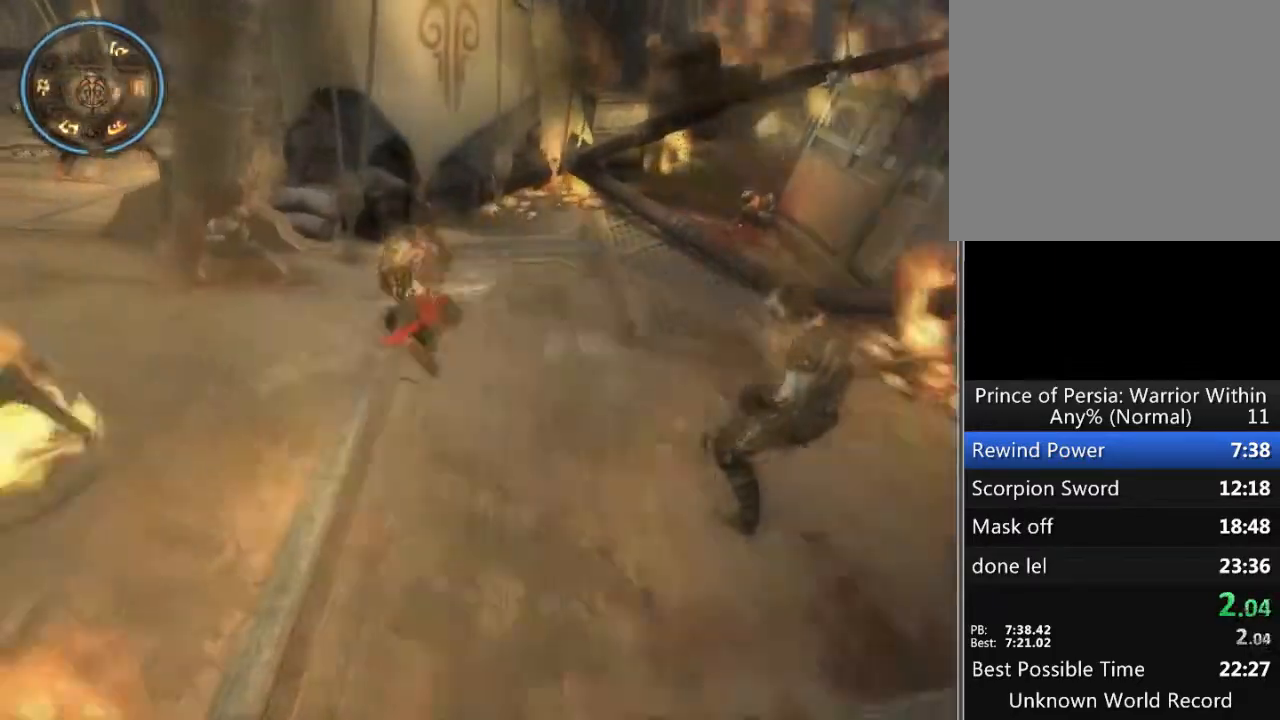
{"buttons": [], "left_stick": "left", "right_stick": "center", "events": [[33, "X", "up"], [100, "X", "down"], [167, "X", "up"], [233, "X", "down"], [267, "left_stick", "up-left"], [333, "X", "up"], [367, "X", "down"], [467, "X", "up"], [500, "left_stick", "left"]]}
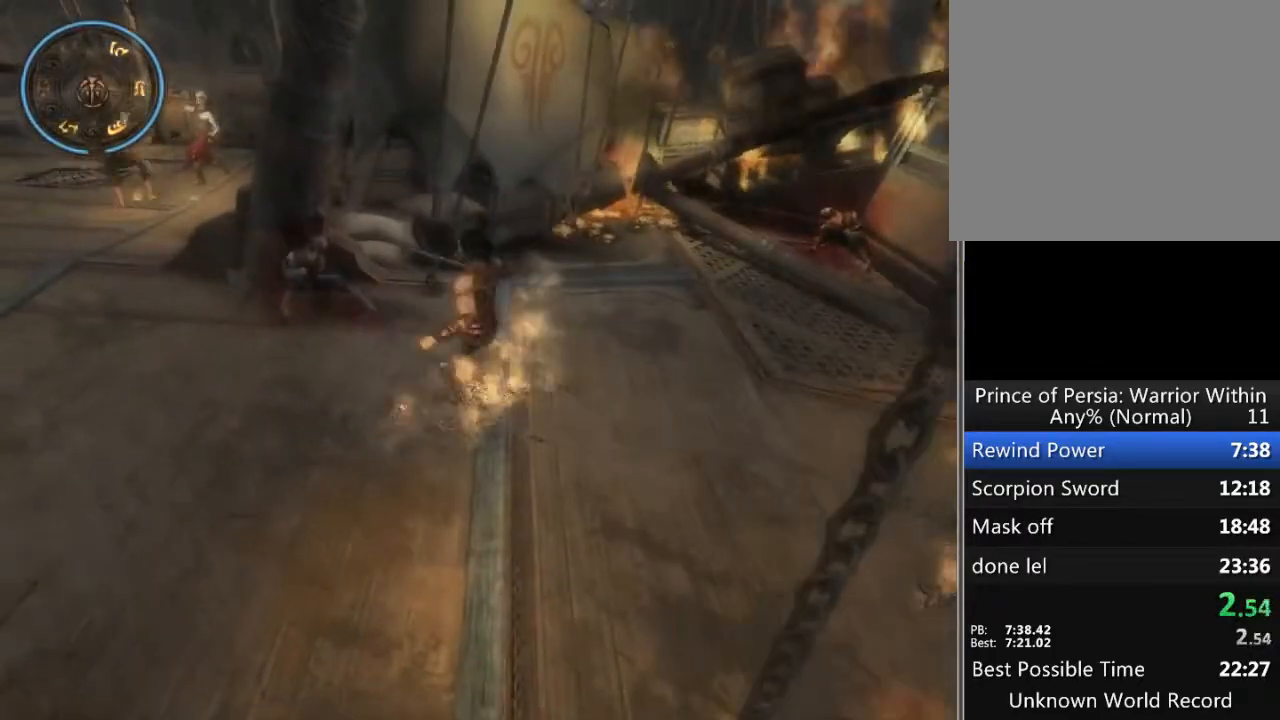
{"buttons": ["A"], "left_stick": "left", "right_stick": "center", "events": [[500, "A", "down"]]}
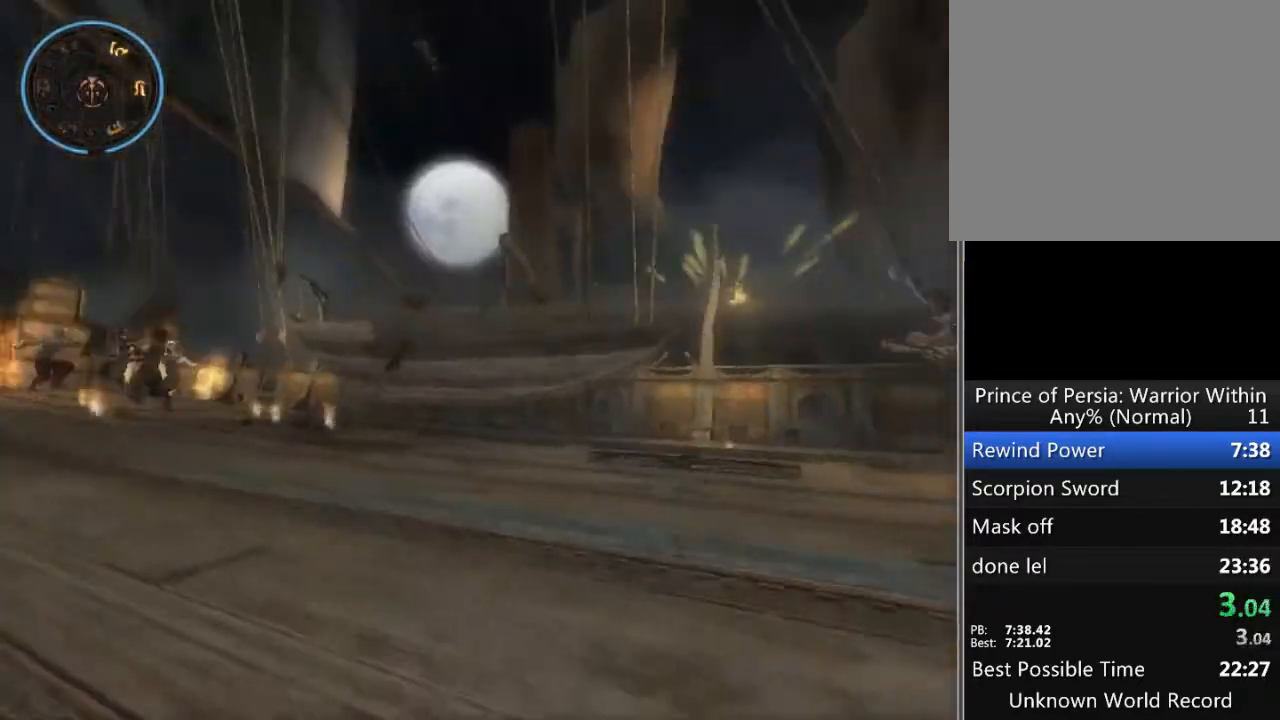
{"buttons": [], "left_stick": "up-left", "right_stick": "center", "events": [[33, "left_stick", "up-left"], [100, "A", "up"], [200, "A", "down"], [267, "A", "up"], [333, "A", "down"], [367, "A", "up"]]}
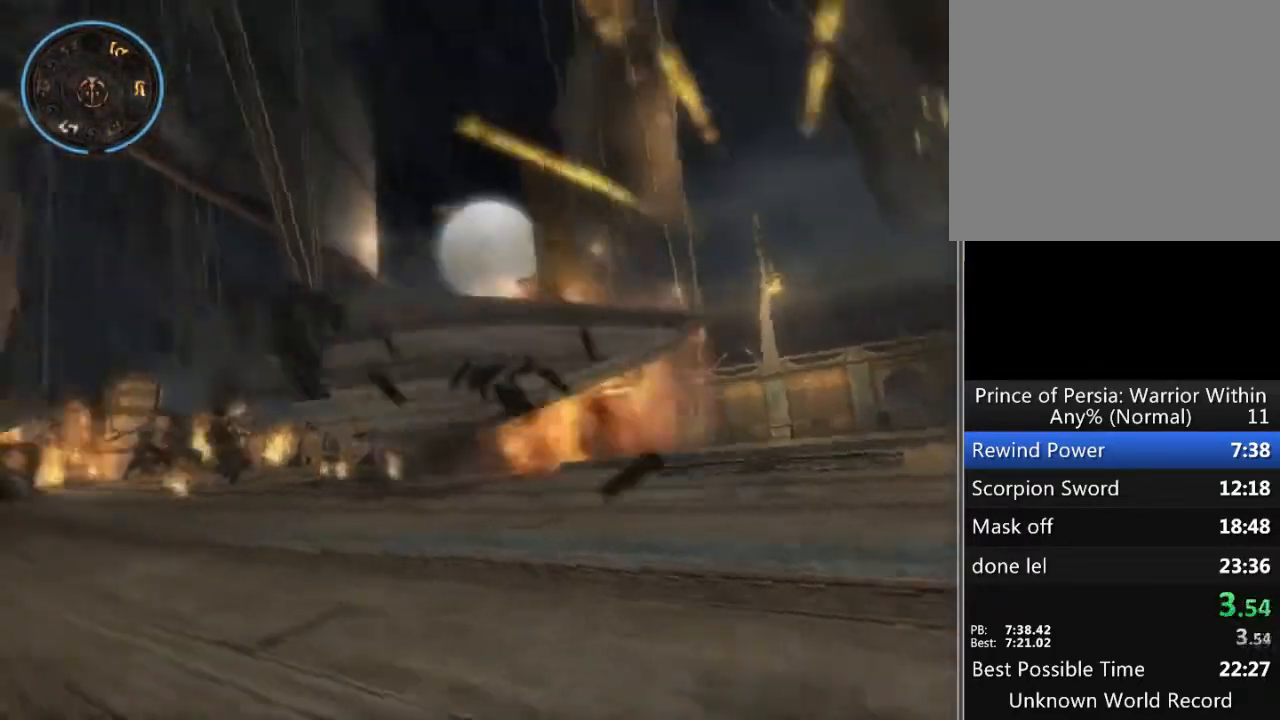
{"buttons": [], "left_stick": "left", "right_stick": "center", "events": [[133, "left_stick", "center"], [433, "left_stick", "left"]]}
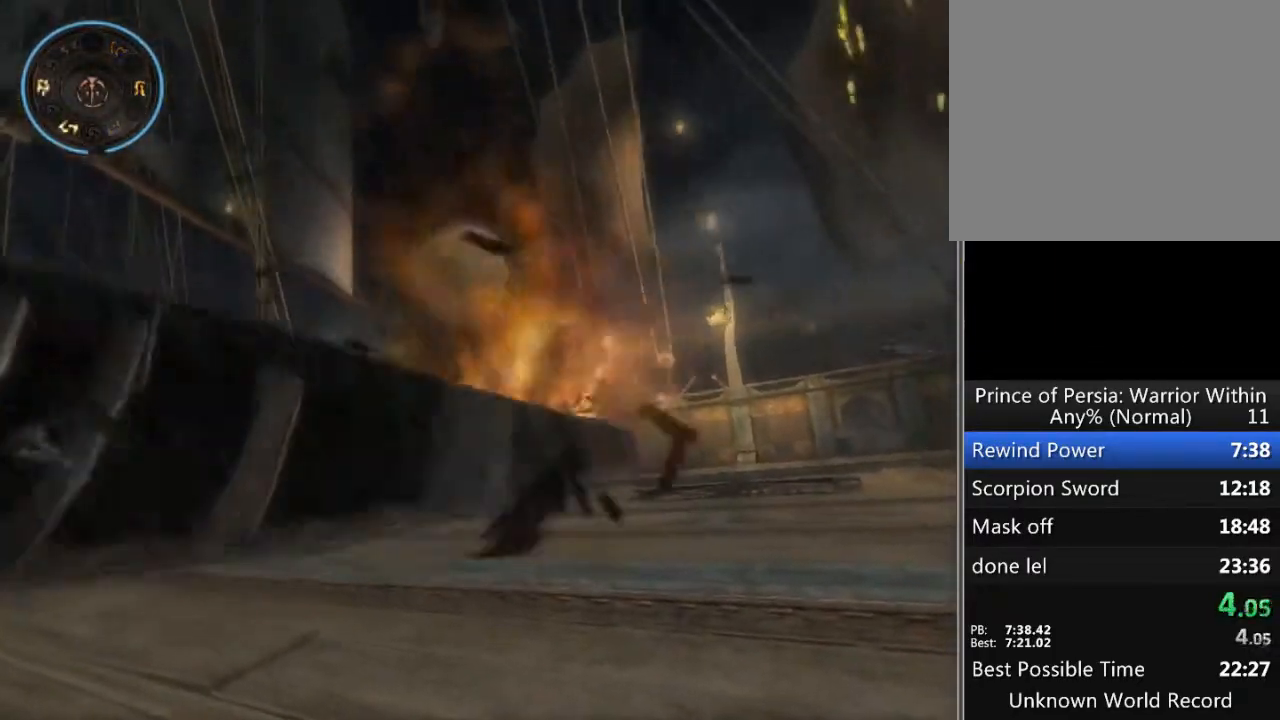
{"buttons": [], "left_stick": "left", "right_stick": "center", "events": []}
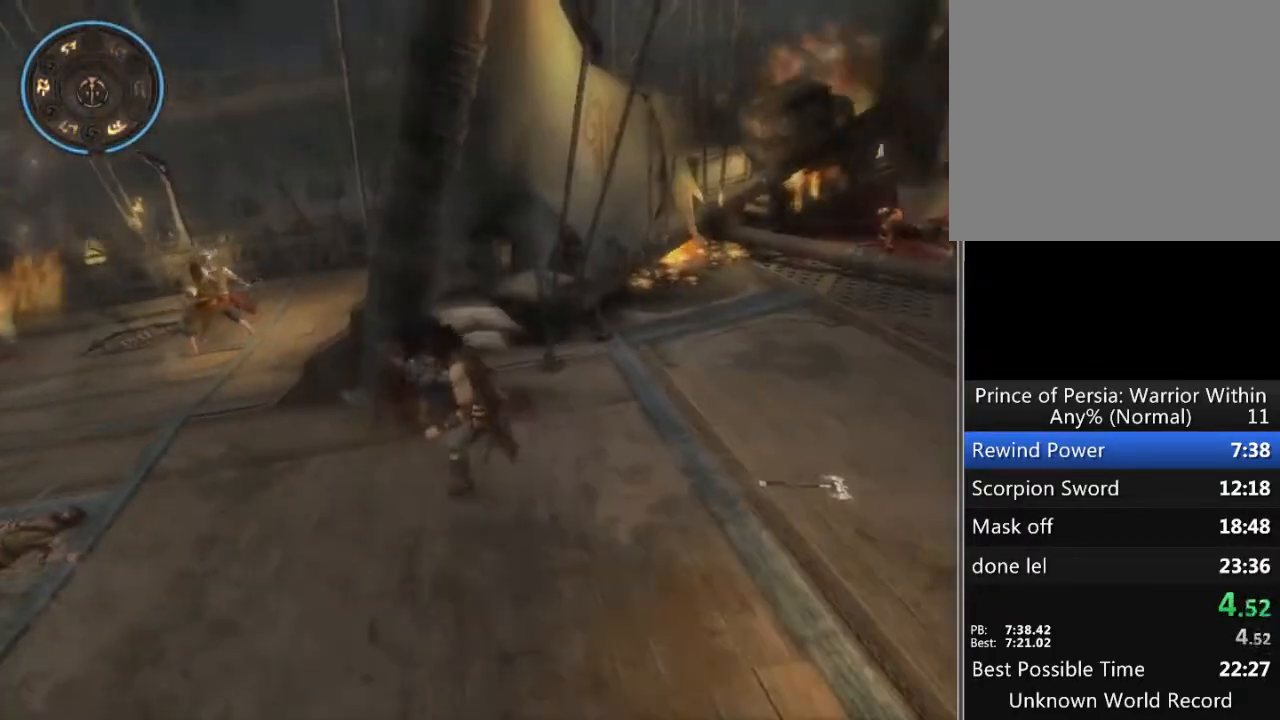
{"buttons": [], "left_stick": "up-left", "right_stick": "center", "events": [[133, "left_stick", "up-left"]]}
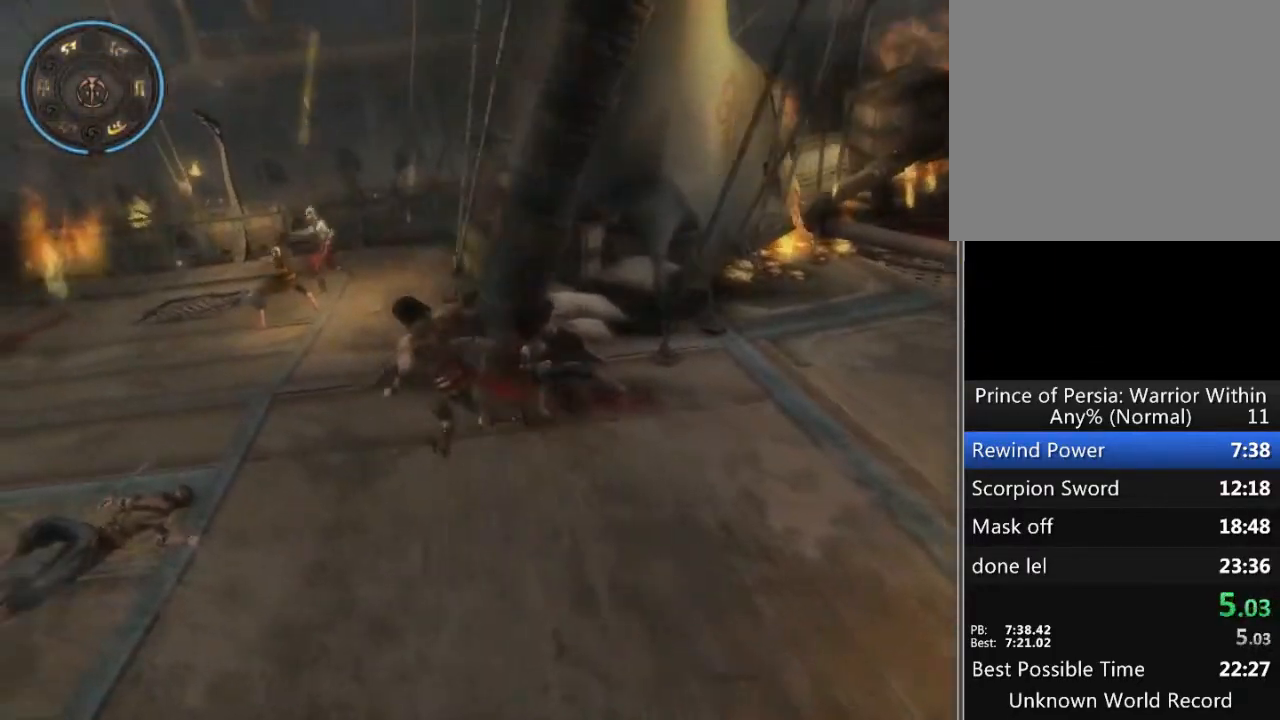
{"buttons": [], "left_stick": "up", "right_stick": "center", "events": [[433, "left_stick", "up"]]}
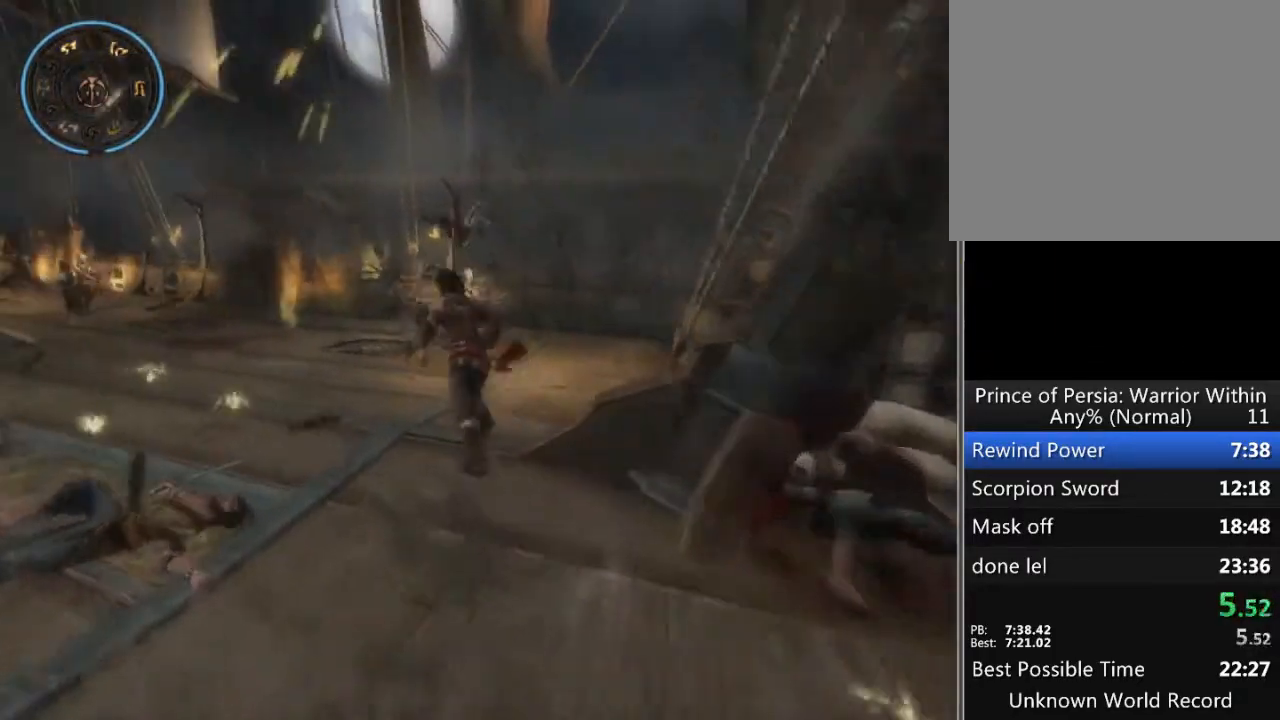
{"buttons": [], "left_stick": "up-left", "right_stick": "center", "events": [[500, "left_stick", "up-left"]]}
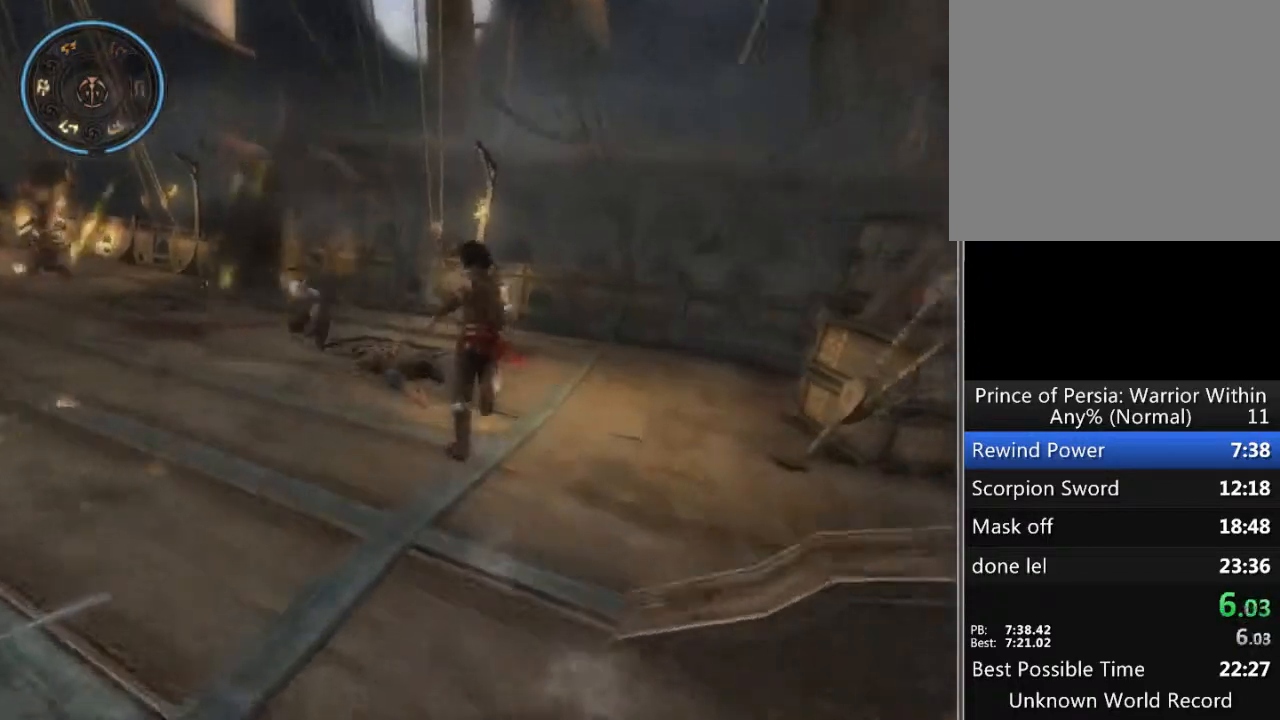
{"buttons": ["X"], "left_stick": "up-left", "right_stick": "center", "events": [[367, "X", "down"], [400, "X", "up"], [500, "X", "down"]]}
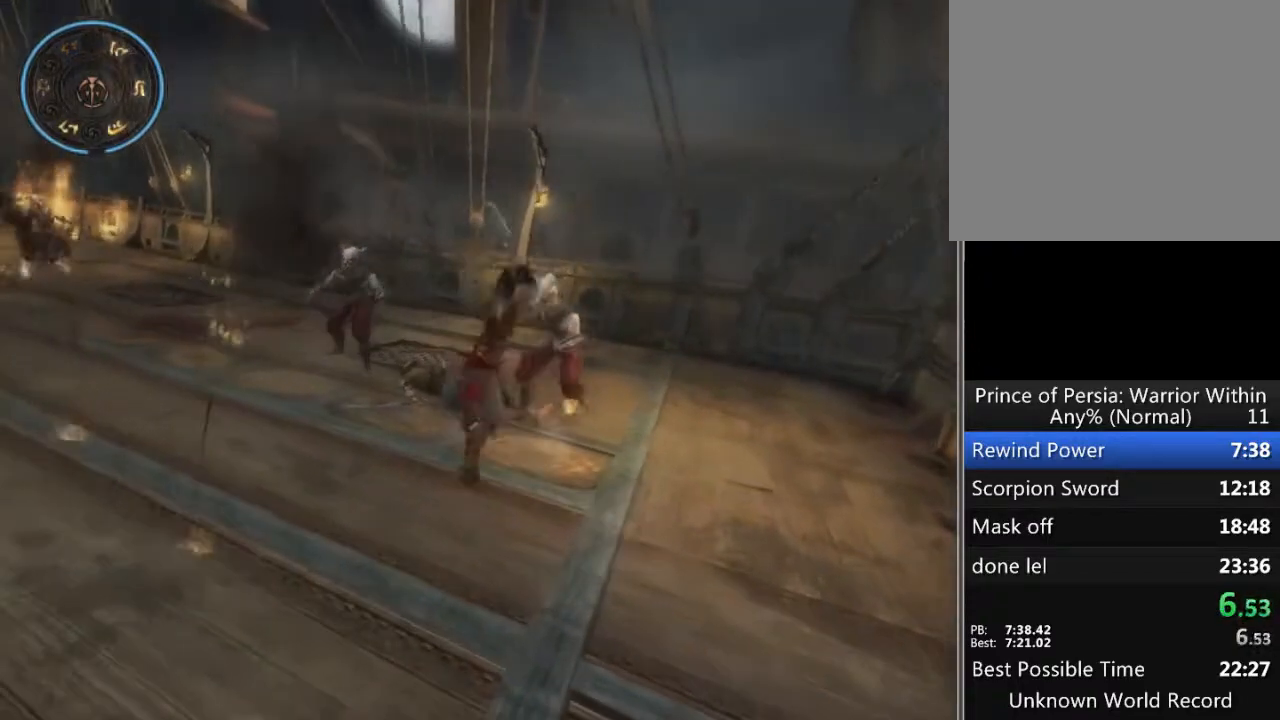
{"buttons": ["X"], "left_stick": "center", "right_stick": "center", "events": [[33, "left_stick", "center"], [67, "X", "up"], [133, "X", "down"], [267, "X", "up"], [300, "X", "down"], [367, "X", "up"], [467, "X", "down"]]}
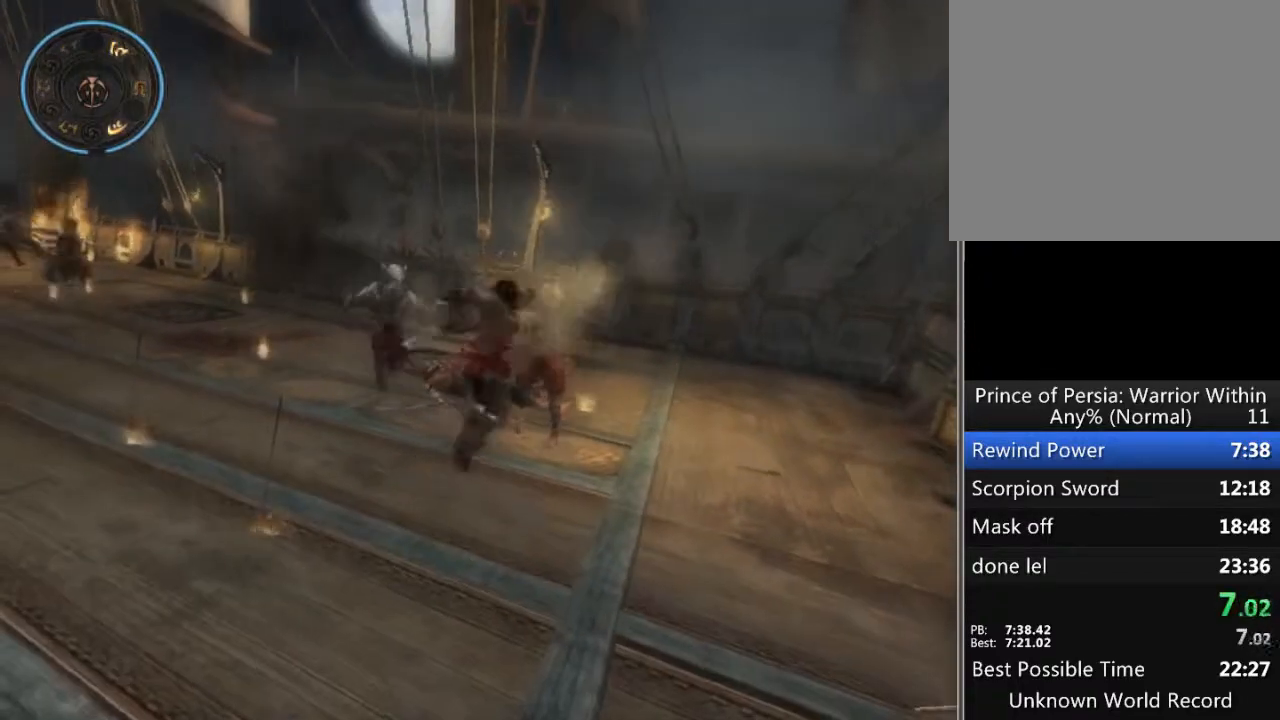
{"buttons": [], "left_stick": "center", "right_stick": "center", "events": [[33, "X", "up"], [133, "X", "down"], [200, "X", "up"], [300, "X", "down"], [333, "X", "up"], [433, "X", "down"], [500, "X", "up"]]}
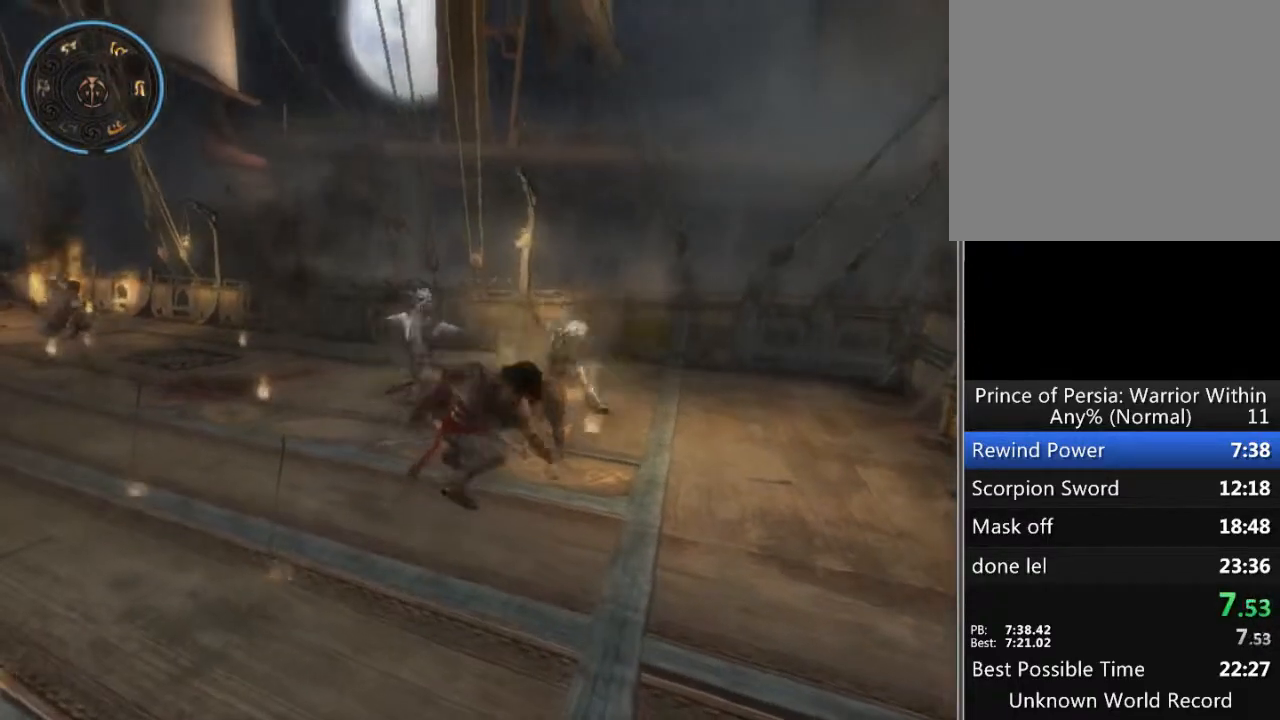
{"buttons": [], "left_stick": "up-left", "right_stick": "center", "events": [[233, "left_stick", "up-left"]]}
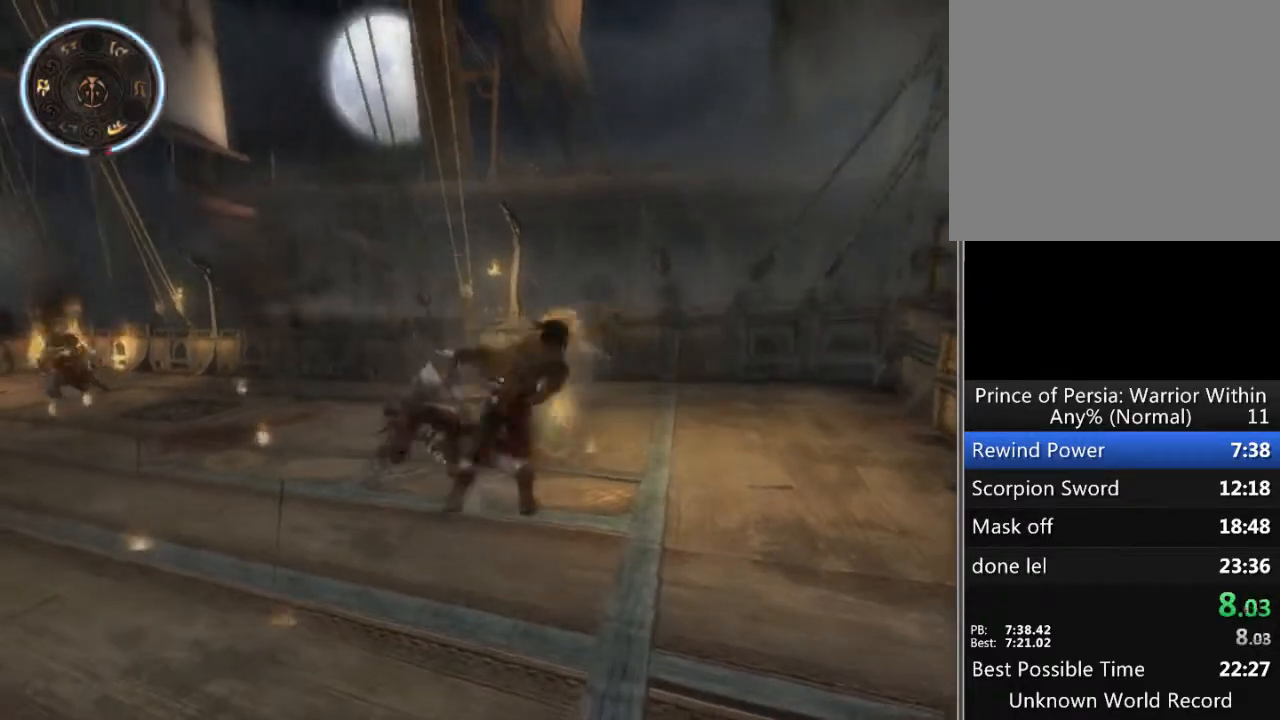
{"buttons": ["X"], "left_stick": "up-left", "right_stick": "center", "events": [[33, "X", "down"], [100, "X", "up"], [200, "X", "down"], [267, "X", "up"], [333, "X", "down"], [400, "X", "up"], [467, "X", "down"]]}
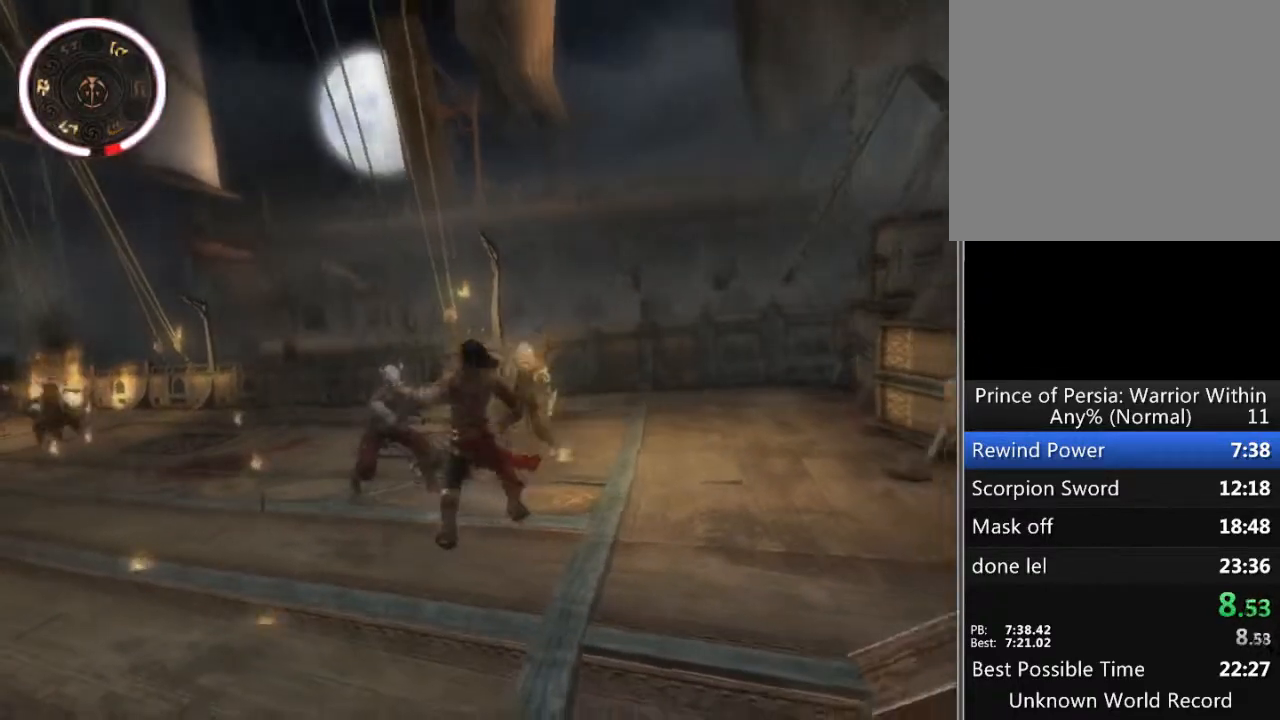
{"buttons": ["X"], "left_stick": "up-left", "right_stick": "center", "events": [[67, "X", "up"], [133, "X", "down"], [233, "X", "up"], [300, "X", "down"], [367, "X", "up"], [433, "X", "down"]]}